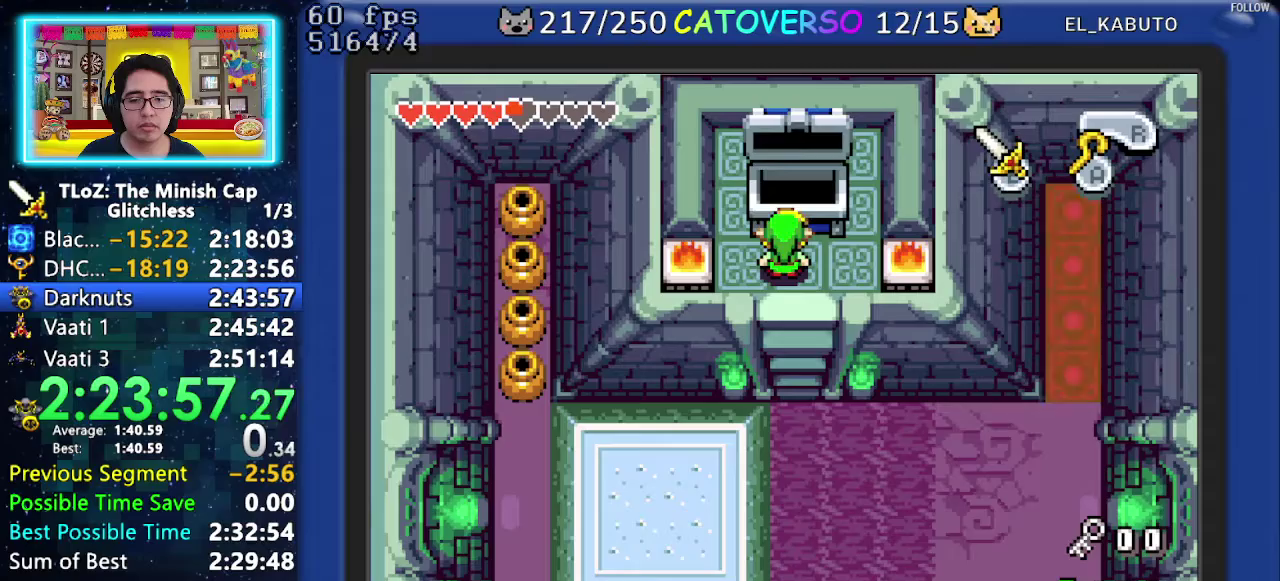
Gameplay with a controller (Nintendo layout); each line is a JSON object with the inputs held at the frame after it. "events" lists button and stick changes between this image and that frame as [ms after this image, input, new state], when the widget could be followed in between. Not read: A L3 R3.
{"buttons": ["B"]}
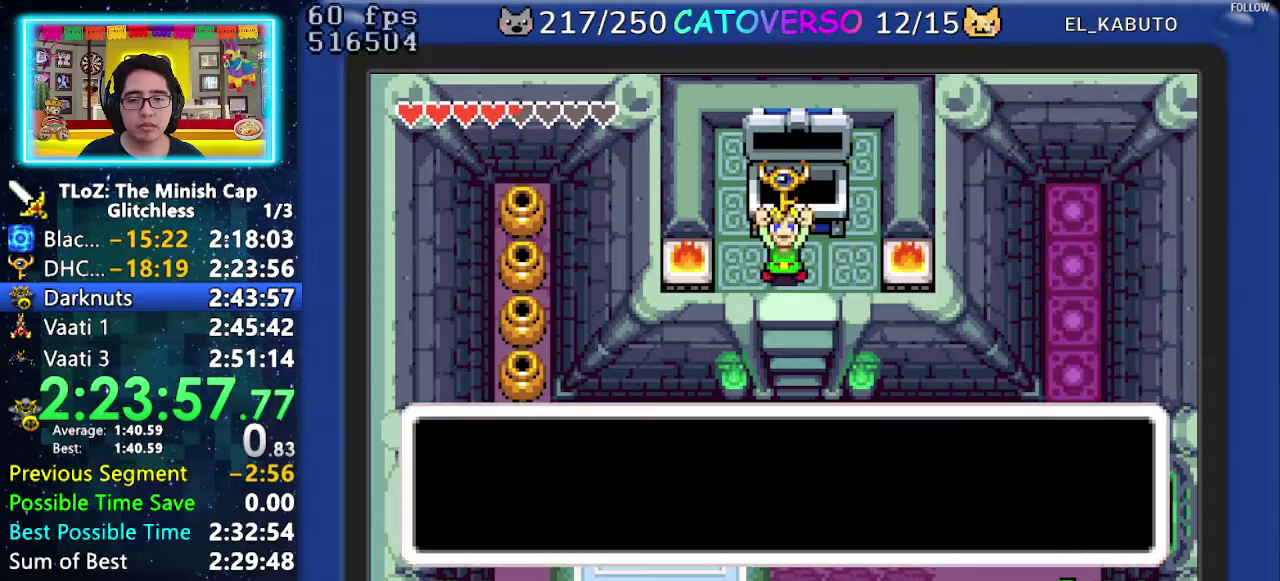
{"buttons": ["B", "DPAD_DOWN"]}
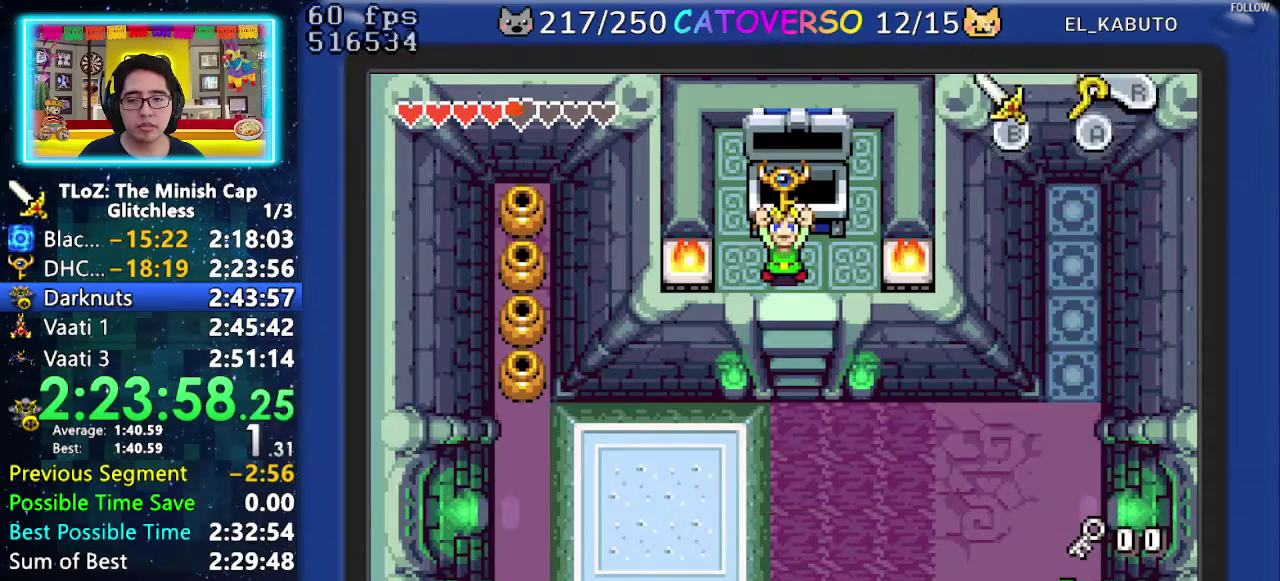
{"buttons": ["DPAD_DOWN"], "events": [[133, "B", "up"], [333, "START", "down"], [450, "START", "up"]]}
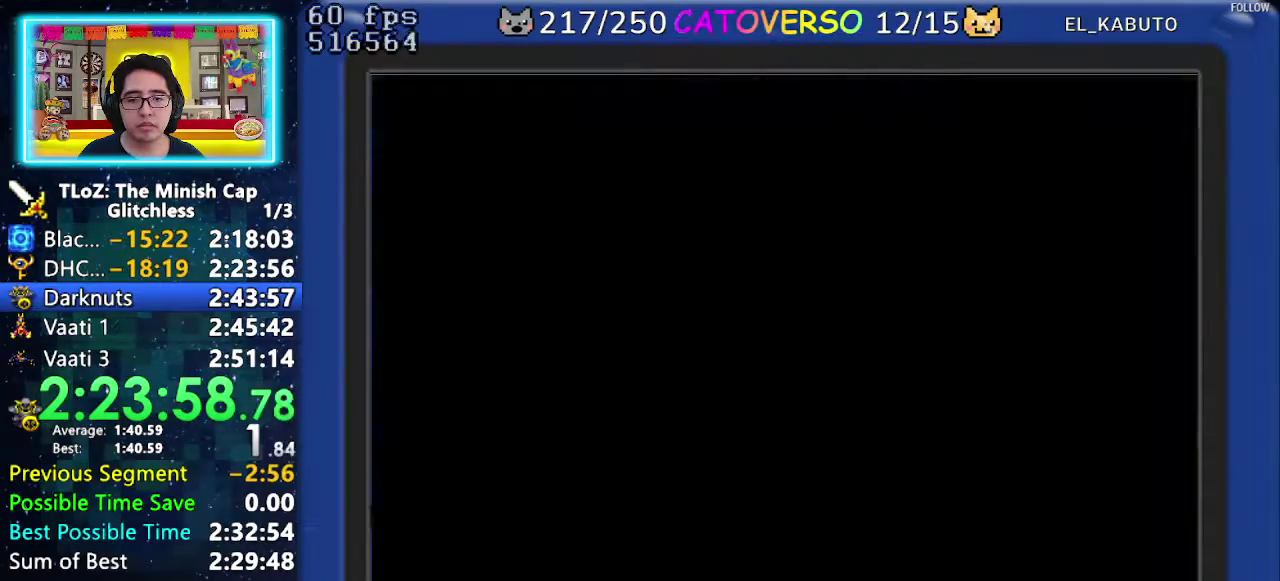
{"buttons": []}
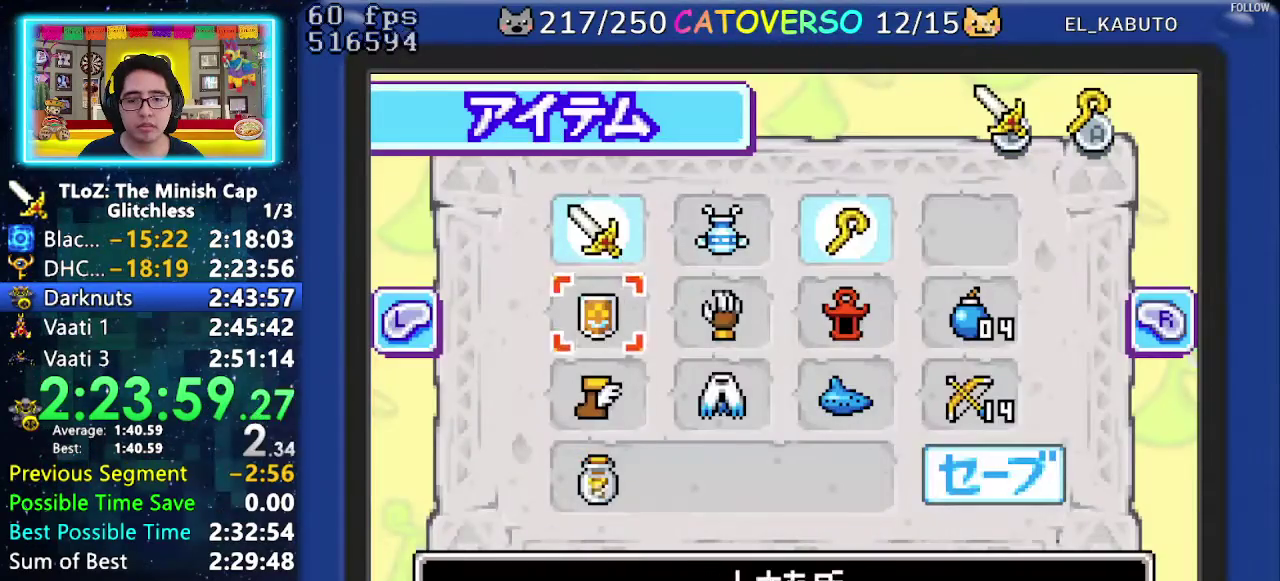
{"buttons": []}
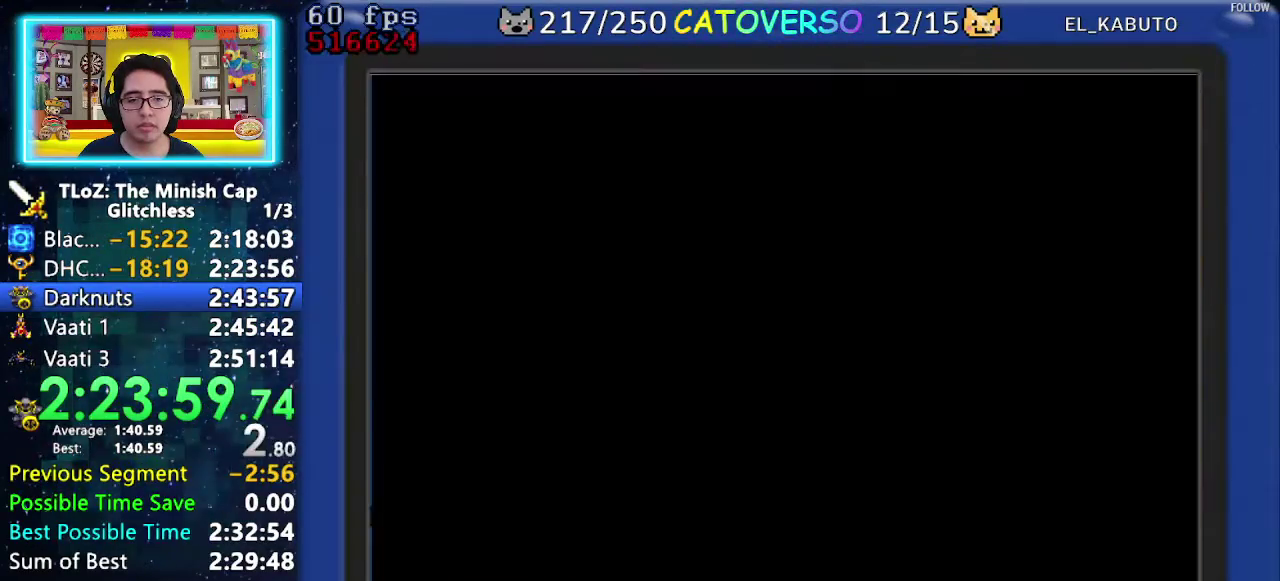
{"buttons": ["DPAD_DOWN"], "events": [[50, "DPAD_DOWN", "down"]]}
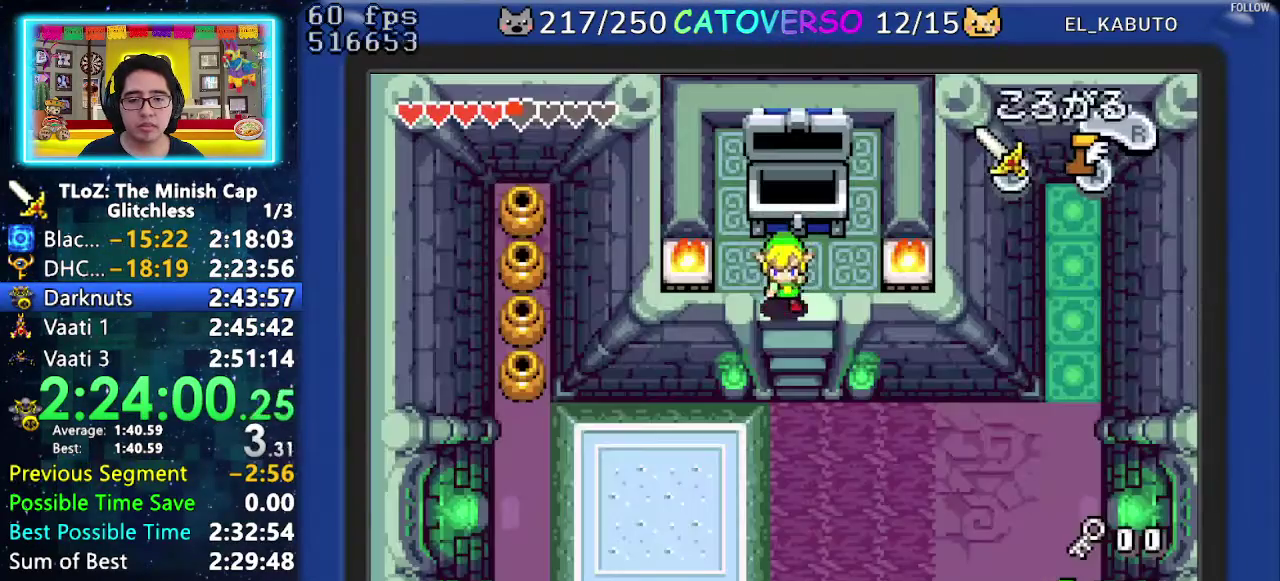
{"buttons": [], "events": [[167, "DPAD_DOWN", "up"]]}
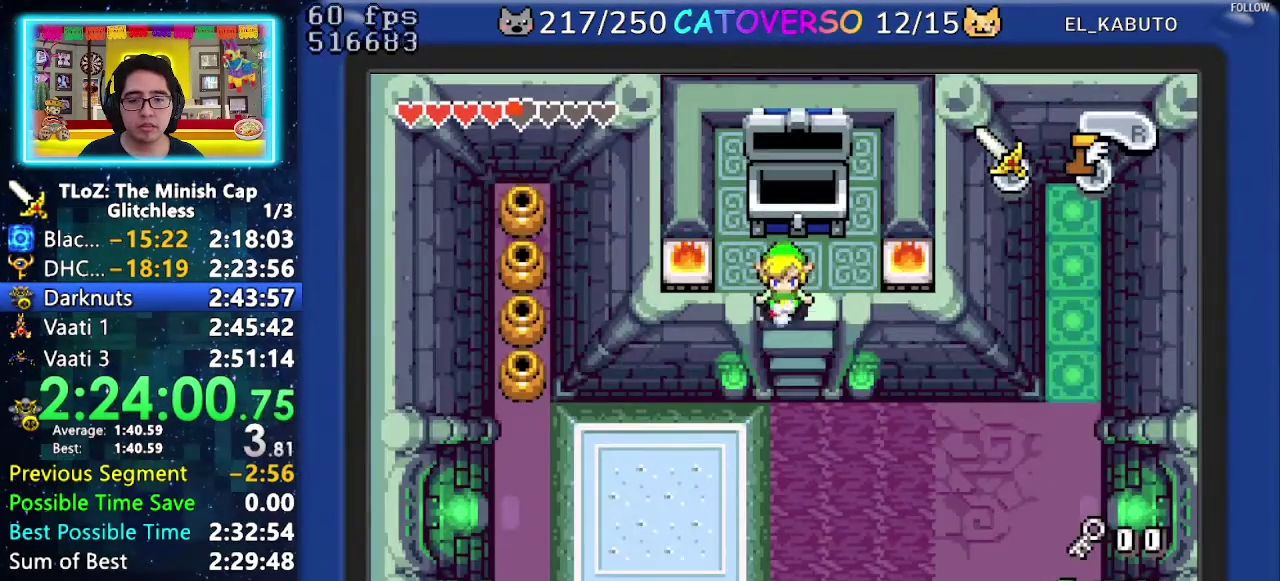
{"buttons": [], "events": []}
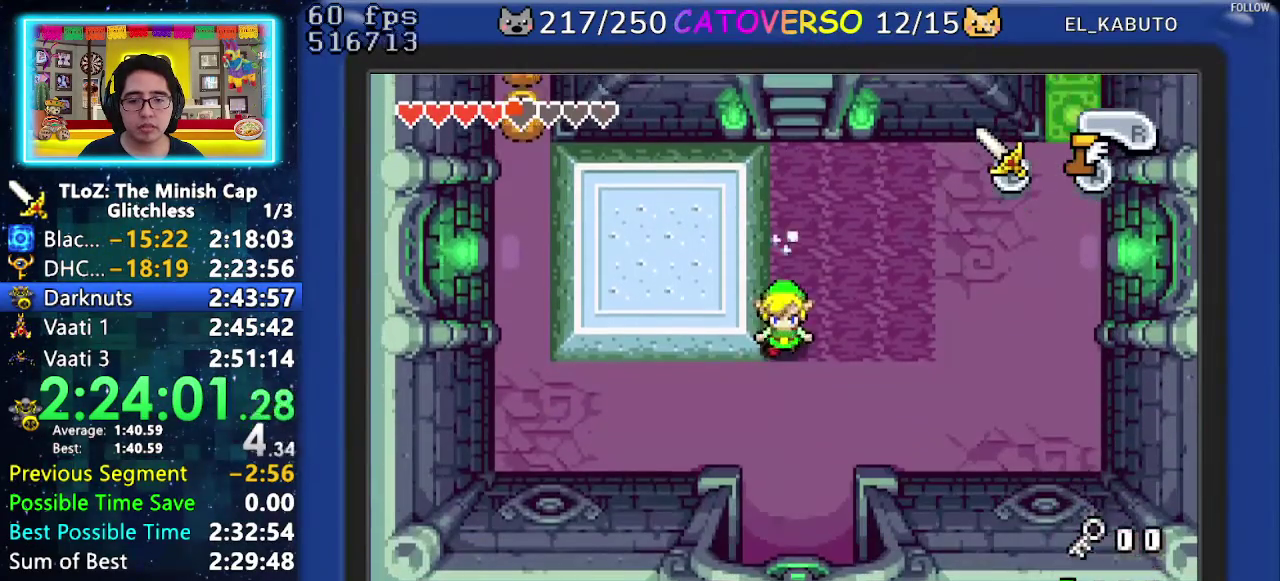
{"buttons": [], "events": []}
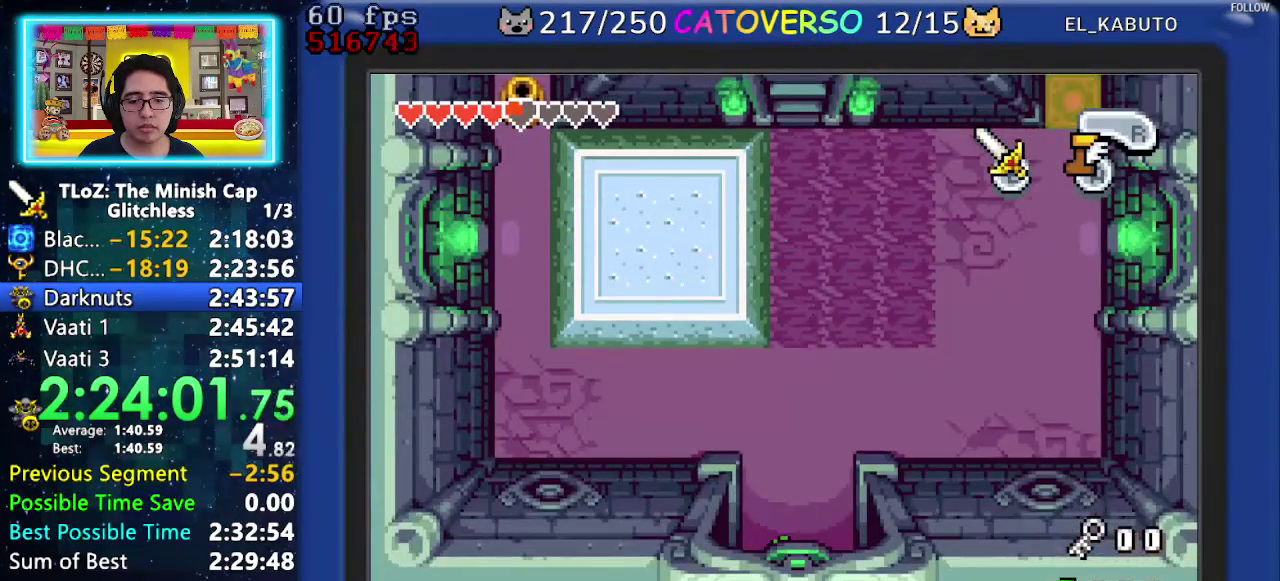
{"buttons": [], "events": []}
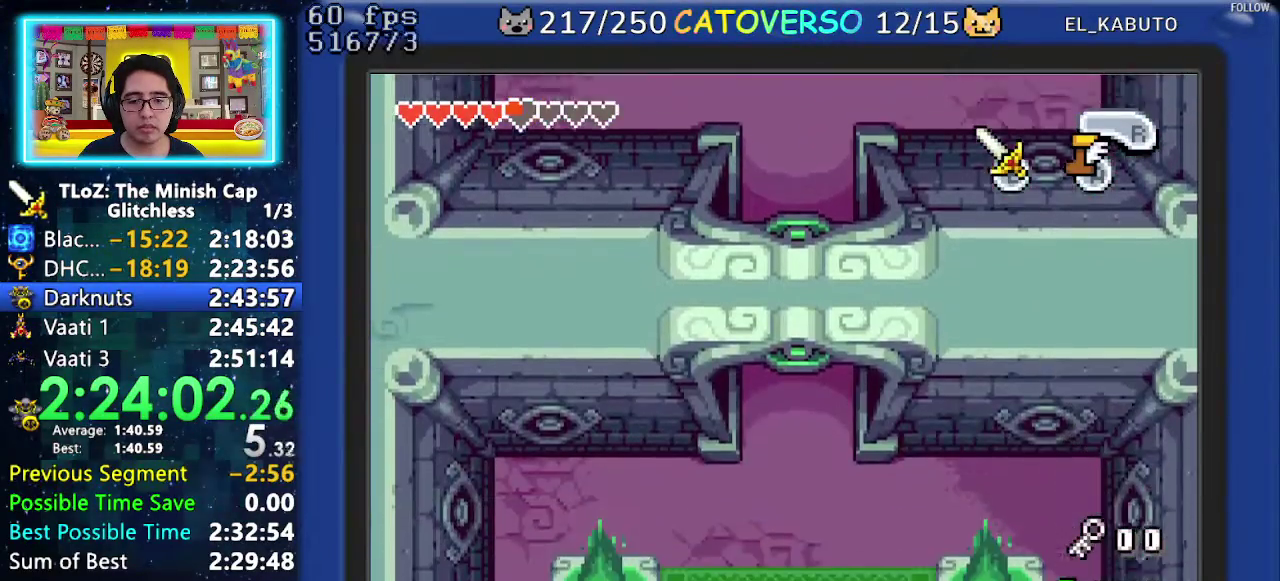
{"buttons": [], "events": []}
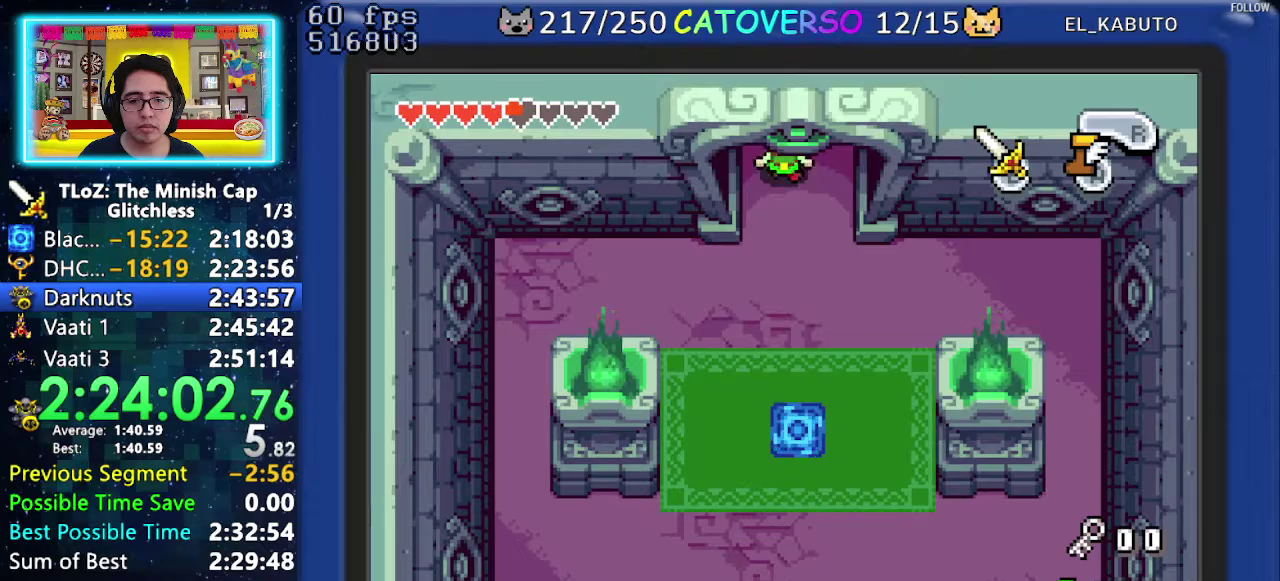
{"buttons": [], "events": []}
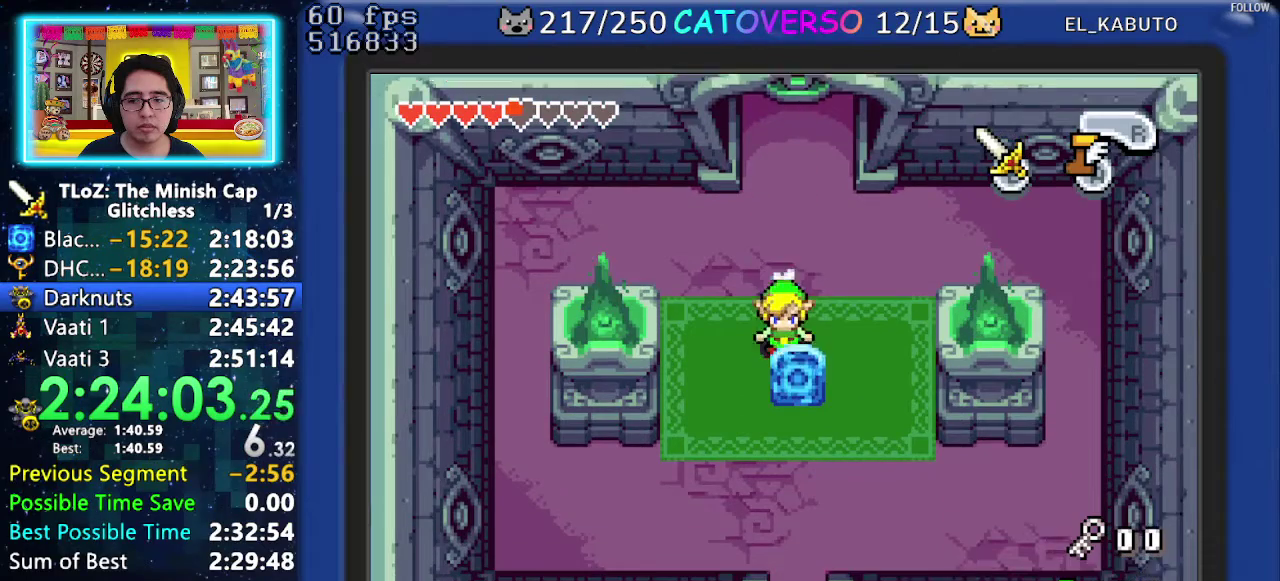
{"buttons": [], "events": []}
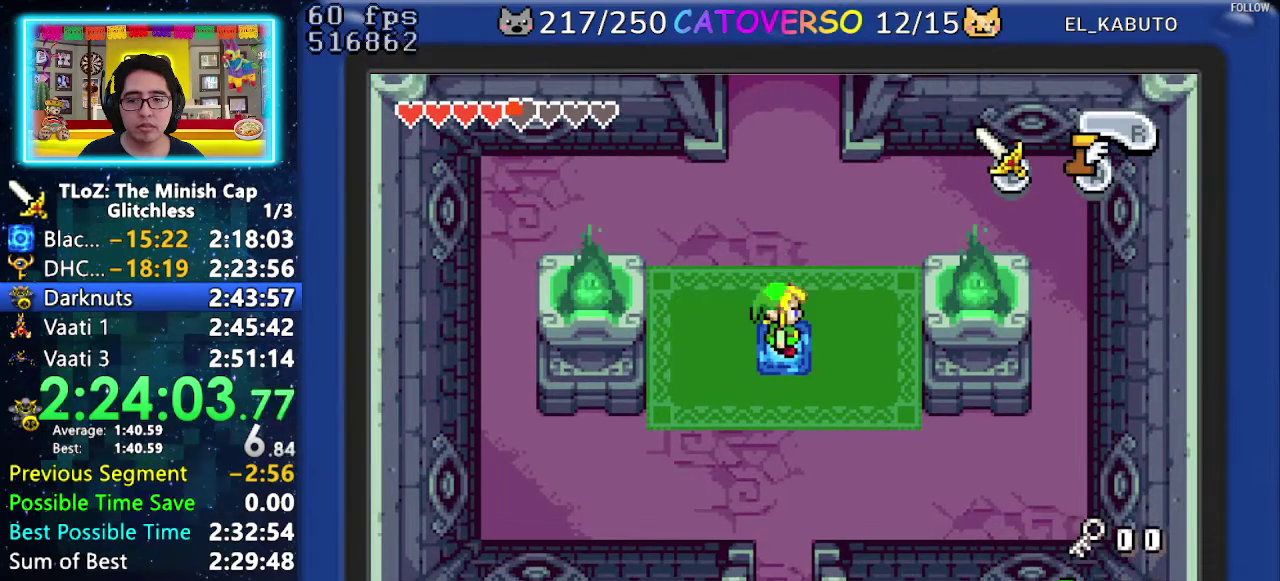
{"buttons": [], "events": []}
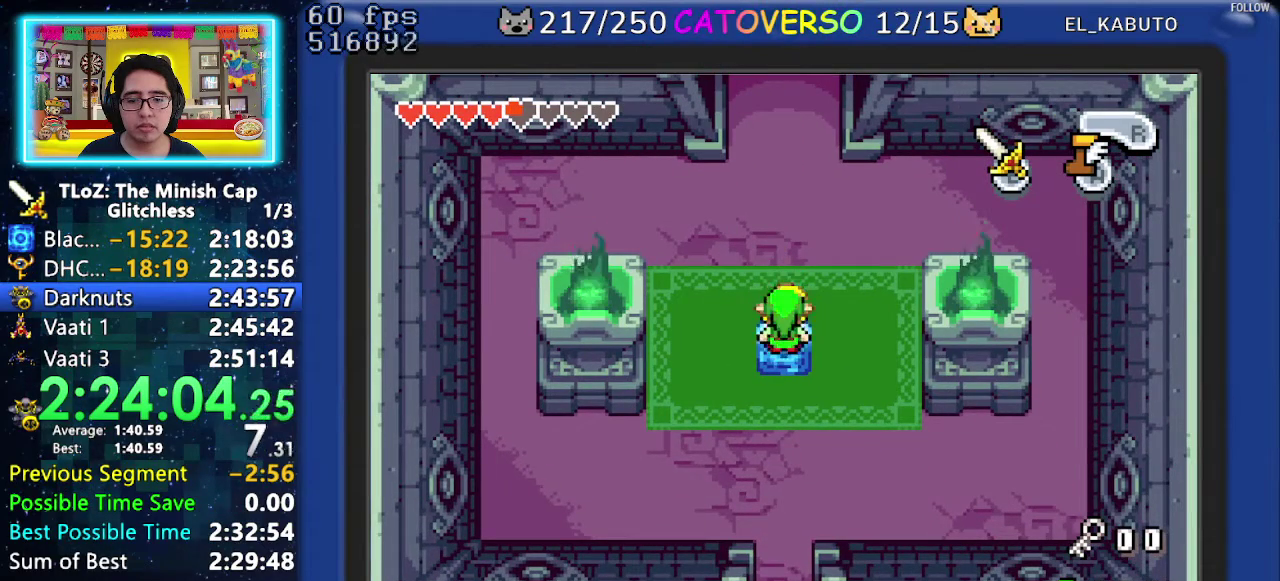
{"buttons": ["DPAD_RIGHT"], "events": [[183, "DPAD_RIGHT", "down"]]}
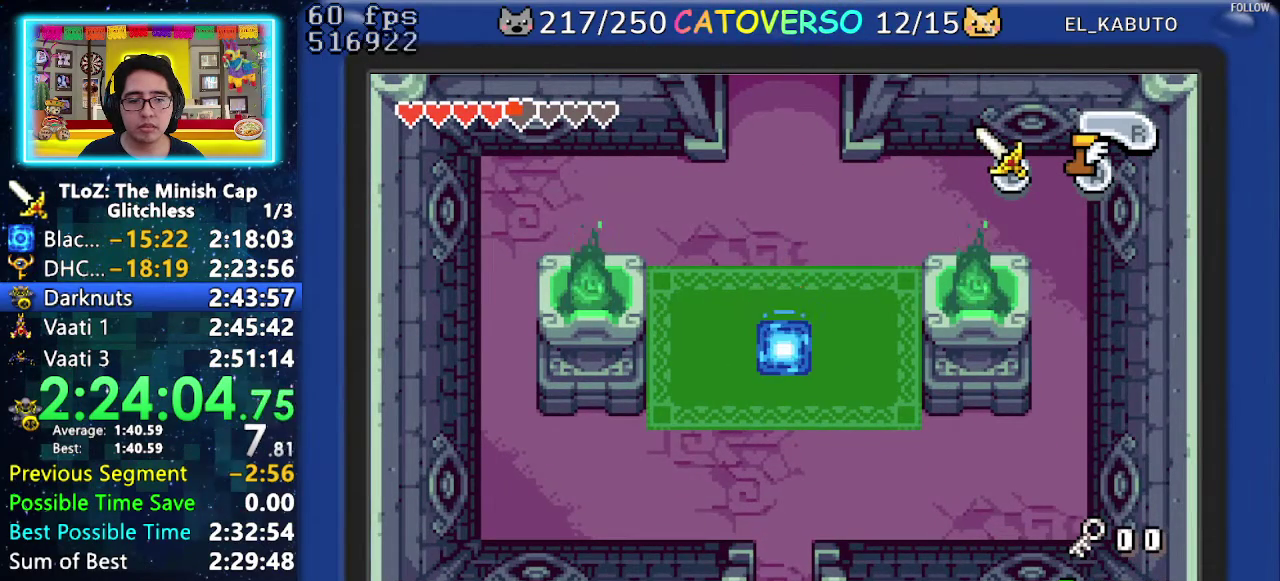
{"buttons": ["DPAD_RIGHT"], "events": []}
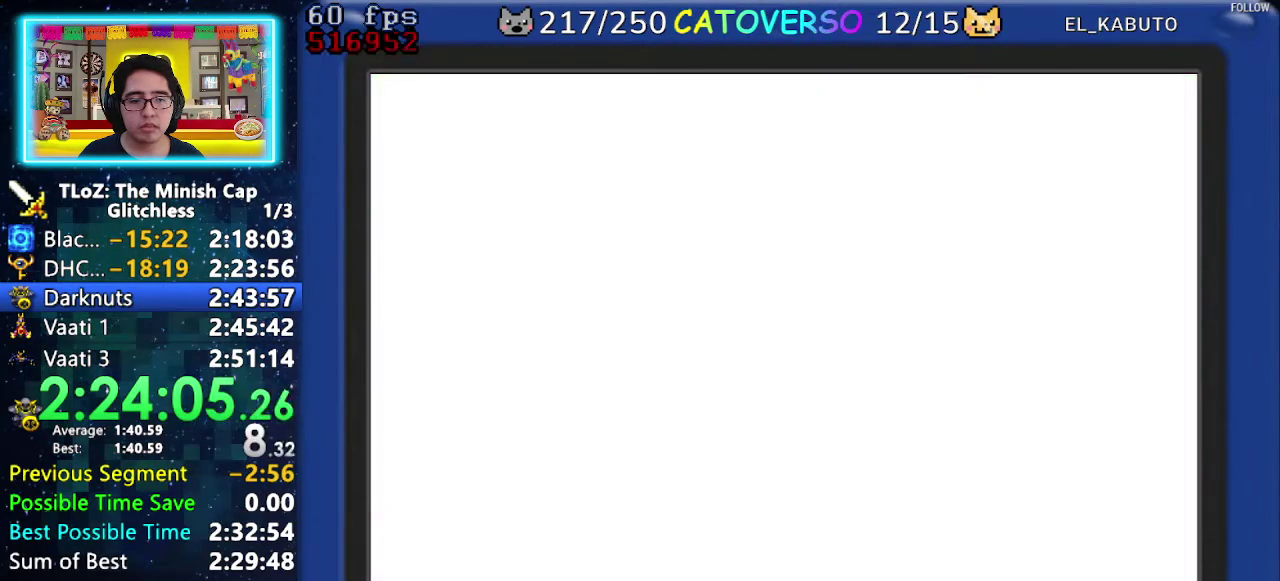
{"buttons": ["DPAD_RIGHT"], "events": []}
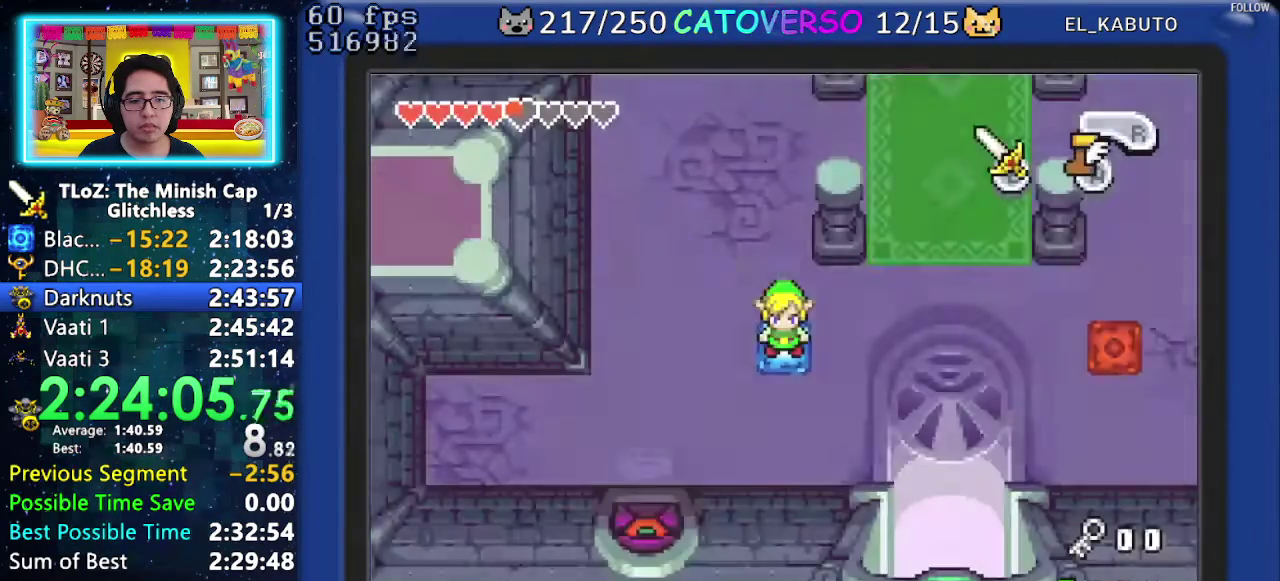
{"buttons": ["DPAD_RIGHT"], "events": []}
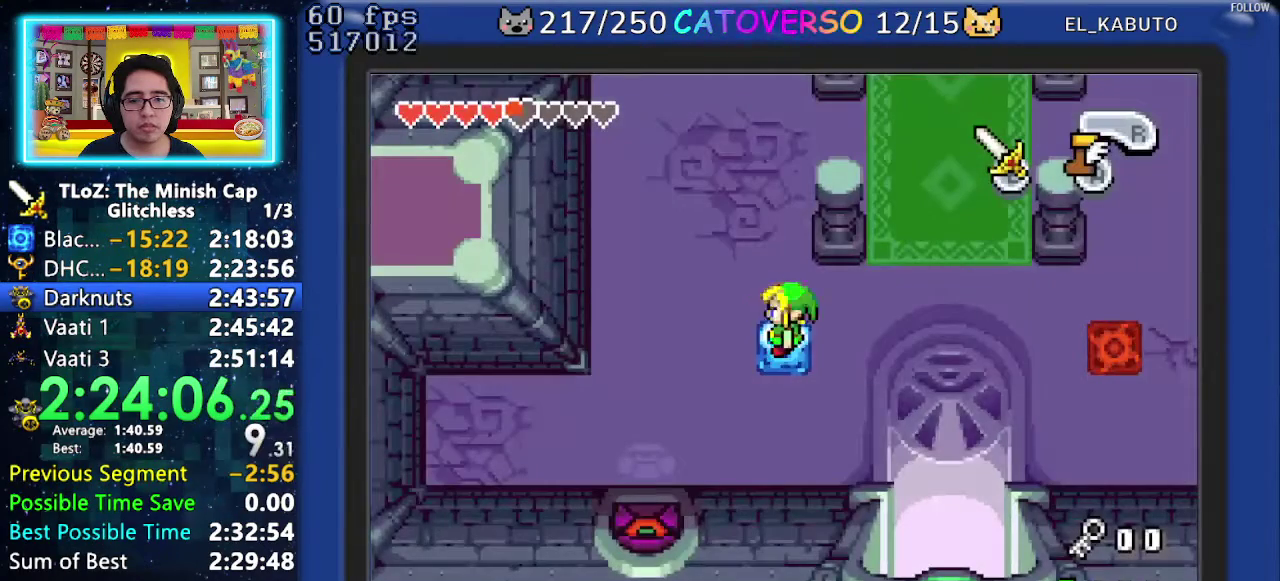
{"buttons": ["DPAD_RIGHT"], "events": []}
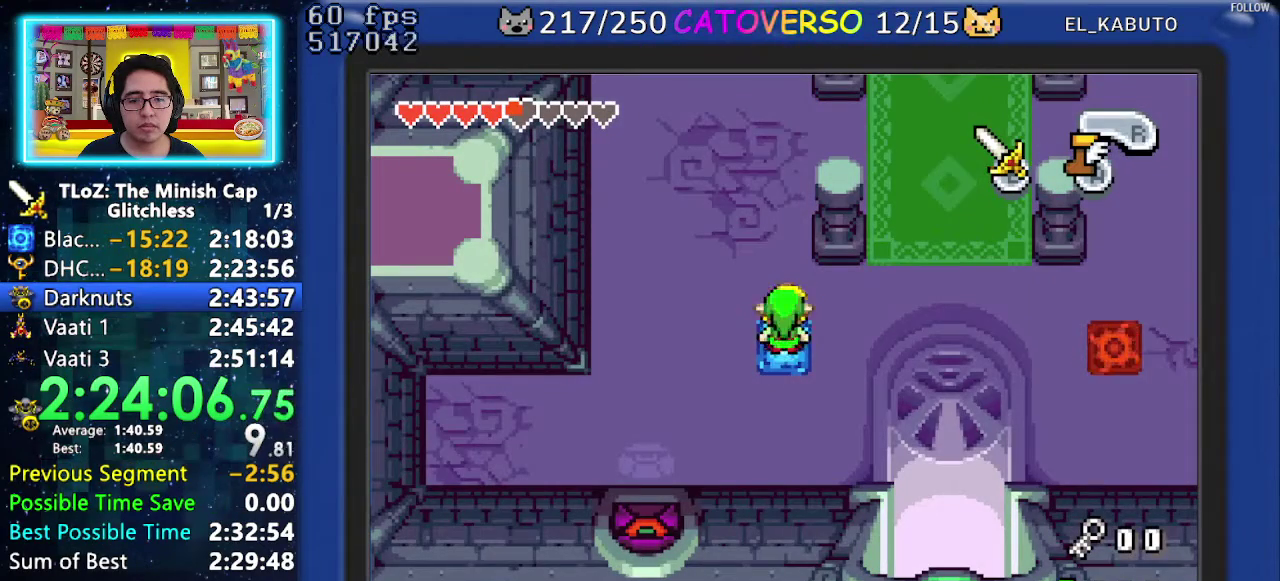
{"buttons": ["DPAD_RIGHT"], "events": []}
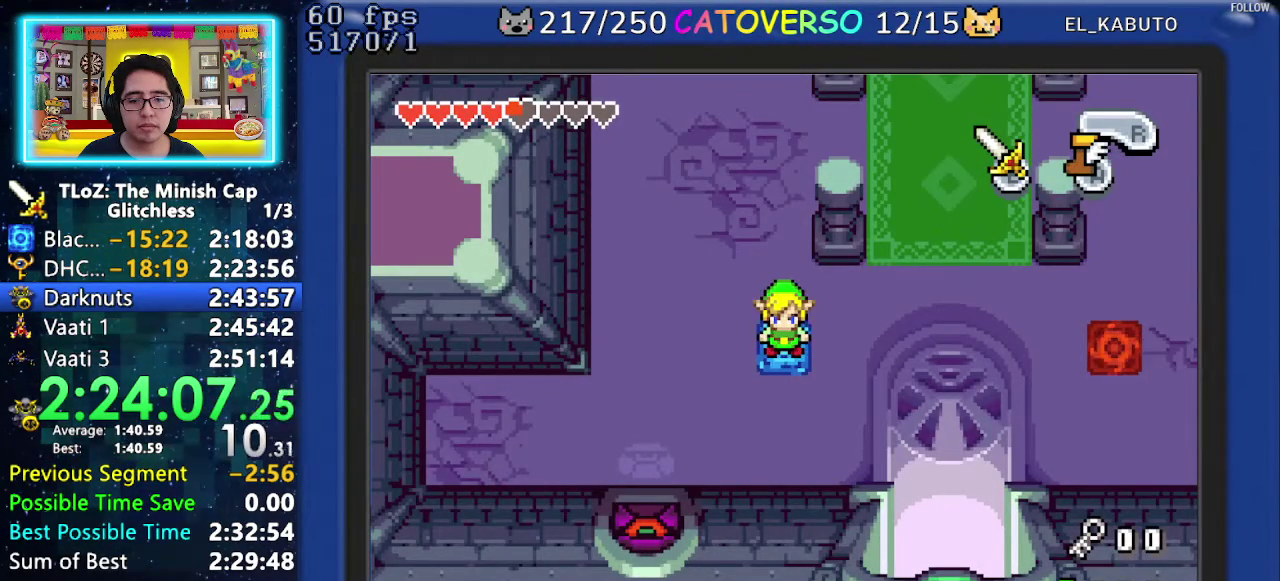
{"buttons": ["DPAD_RIGHT"], "events": []}
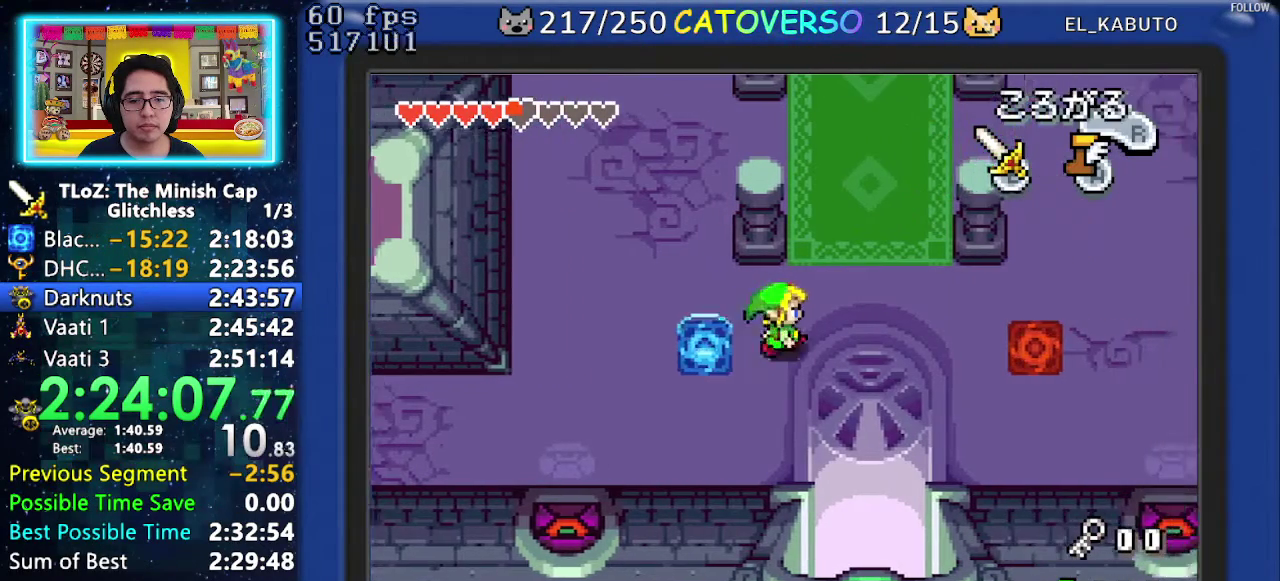
{"buttons": ["DPAD_RIGHT"], "events": [[33, "R1", "down"], [200, "R1", "up"]]}
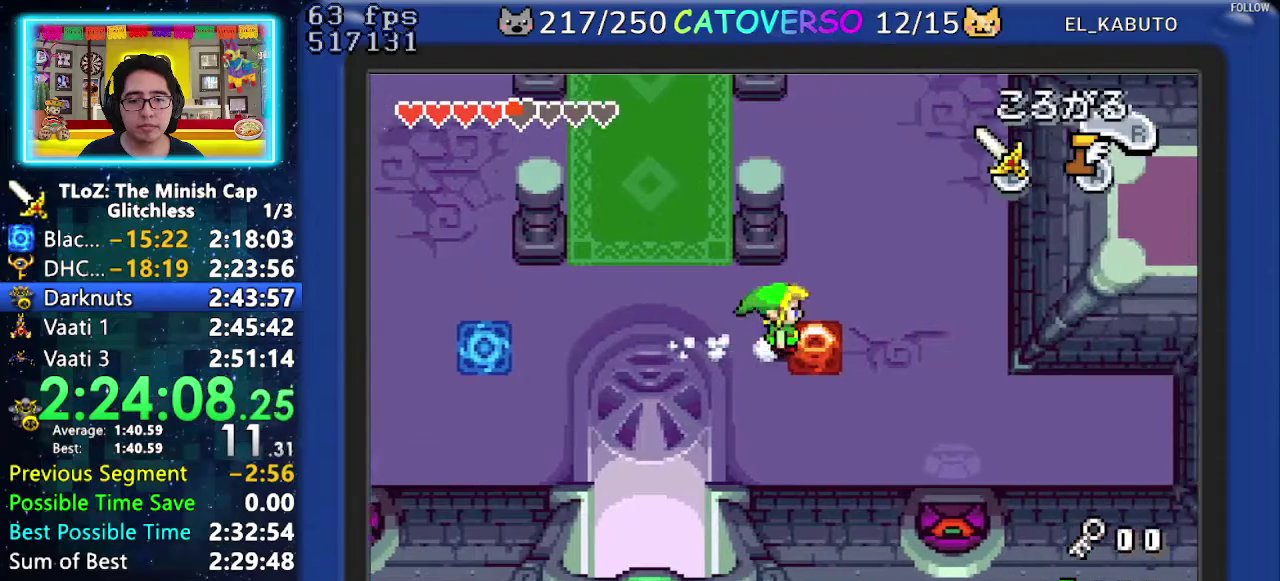
{"buttons": ["DPAD_UP"], "events": [[283, "DPAD_RIGHT", "up"], [433, "DPAD_UP", "down"]]}
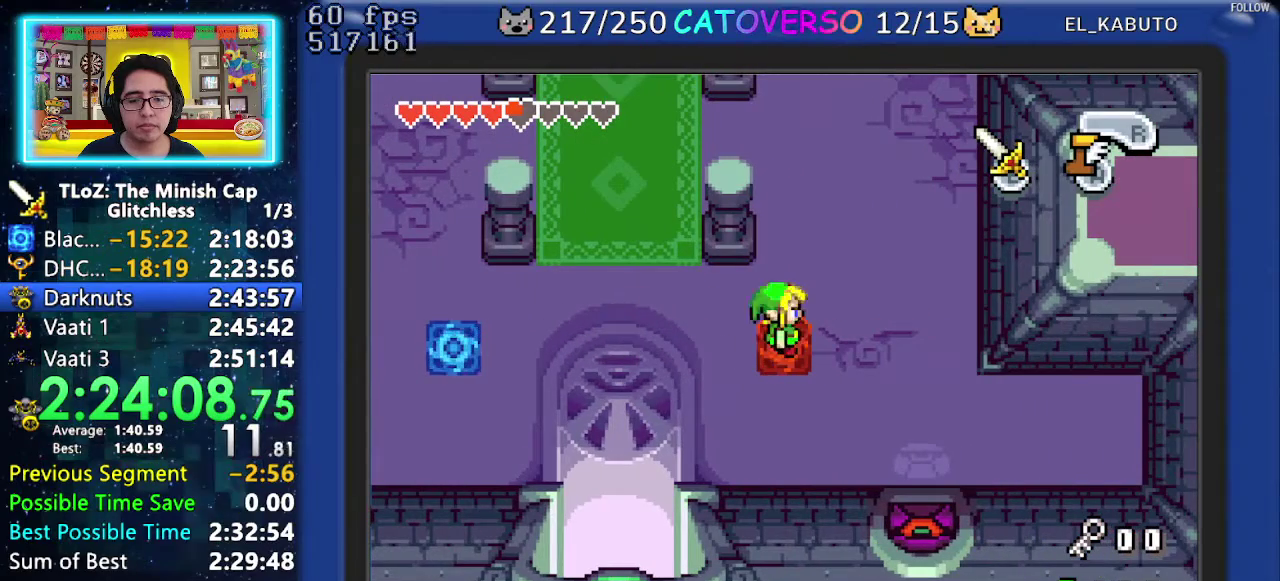
{"buttons": ["DPAD_UP"], "events": []}
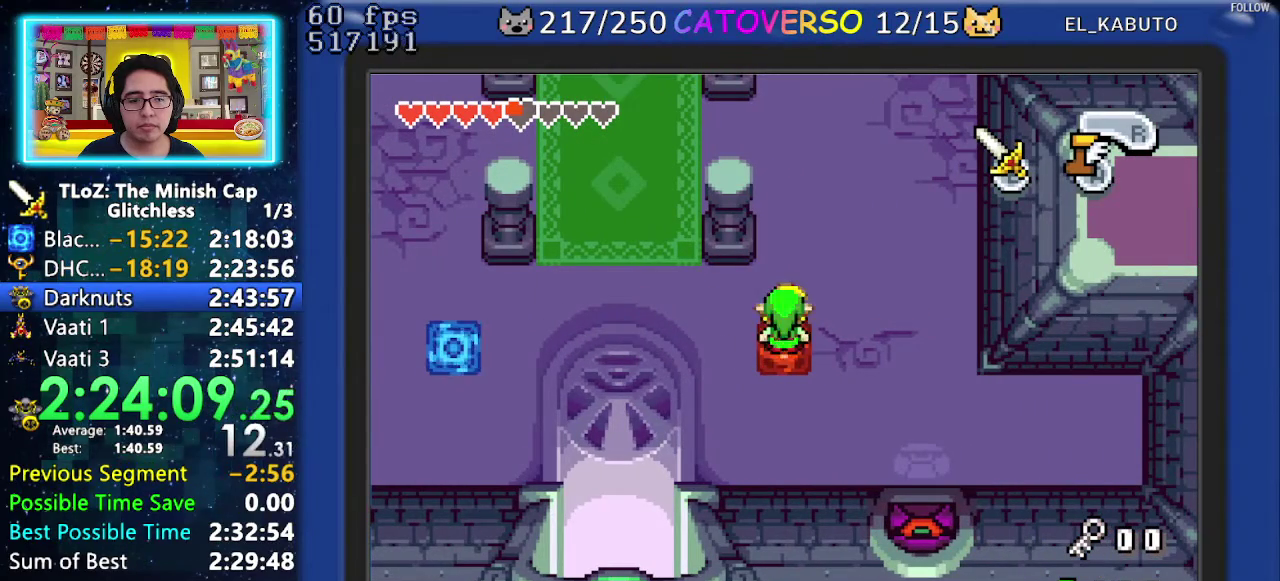
{"buttons": ["DPAD_UP"], "events": []}
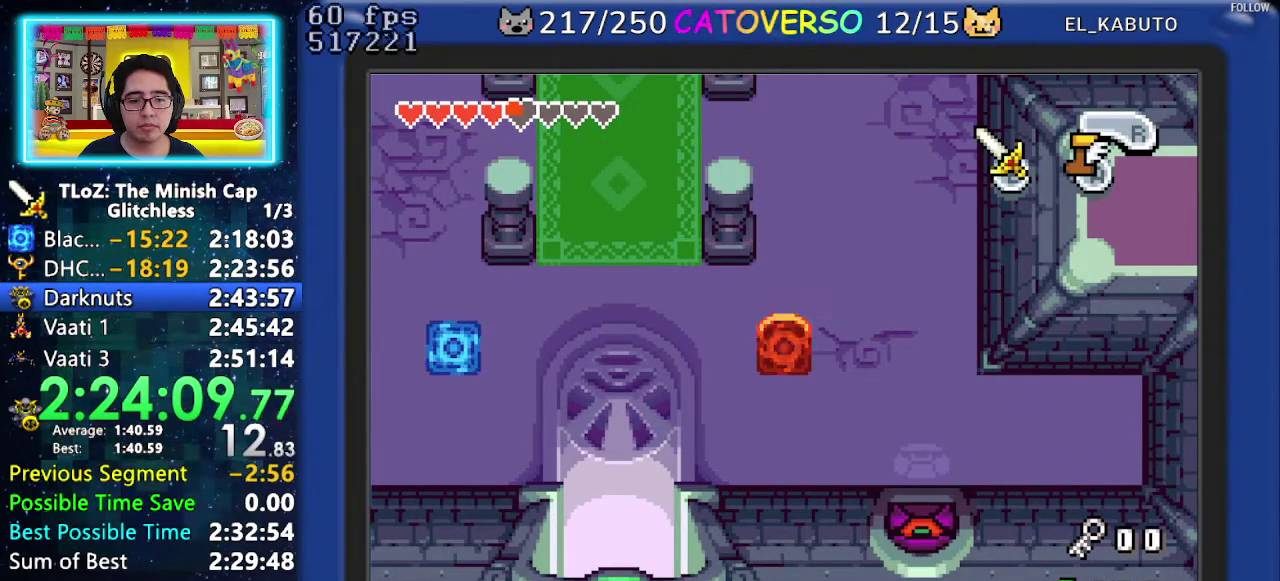
{"buttons": ["DPAD_UP"], "events": []}
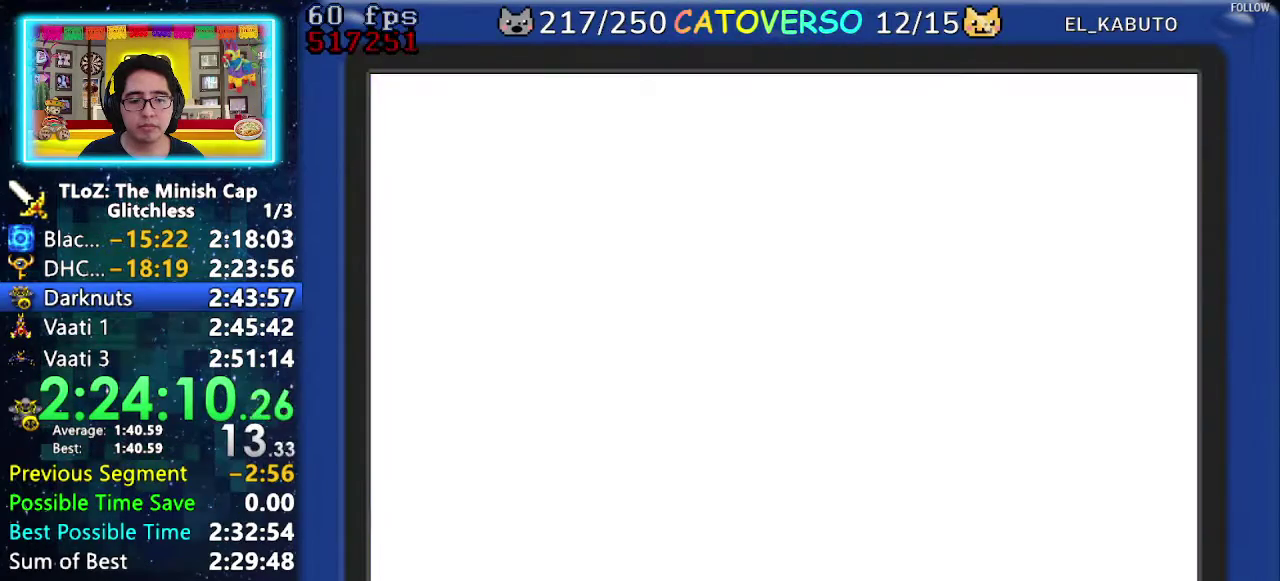
{"buttons": ["DPAD_UP"], "events": []}
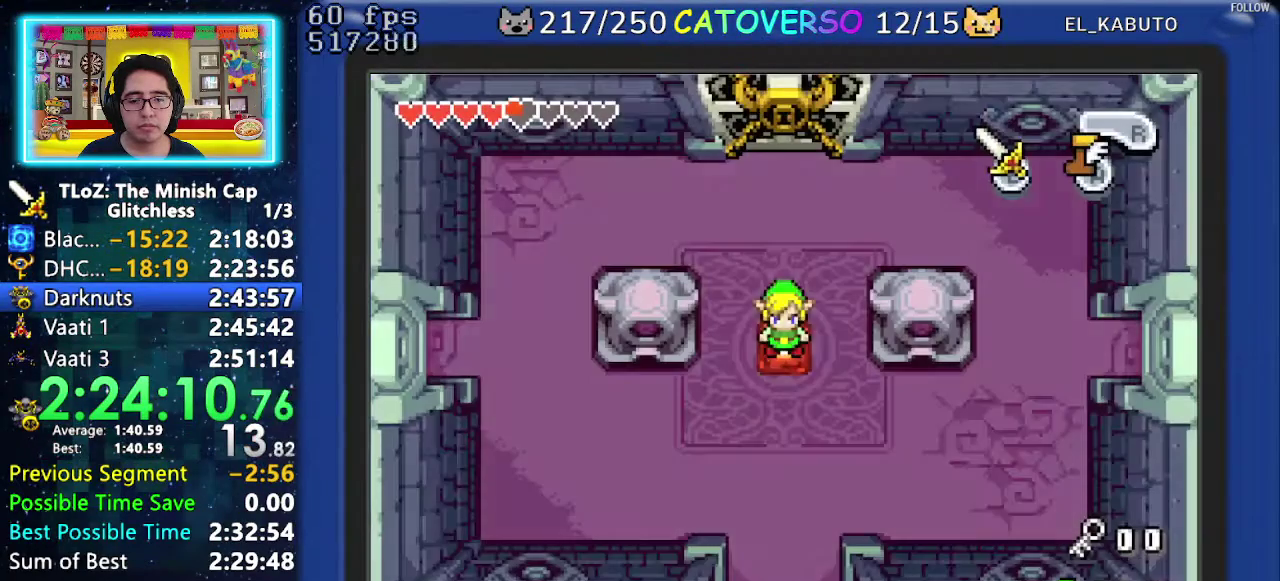
{"buttons": ["DPAD_UP"], "events": []}
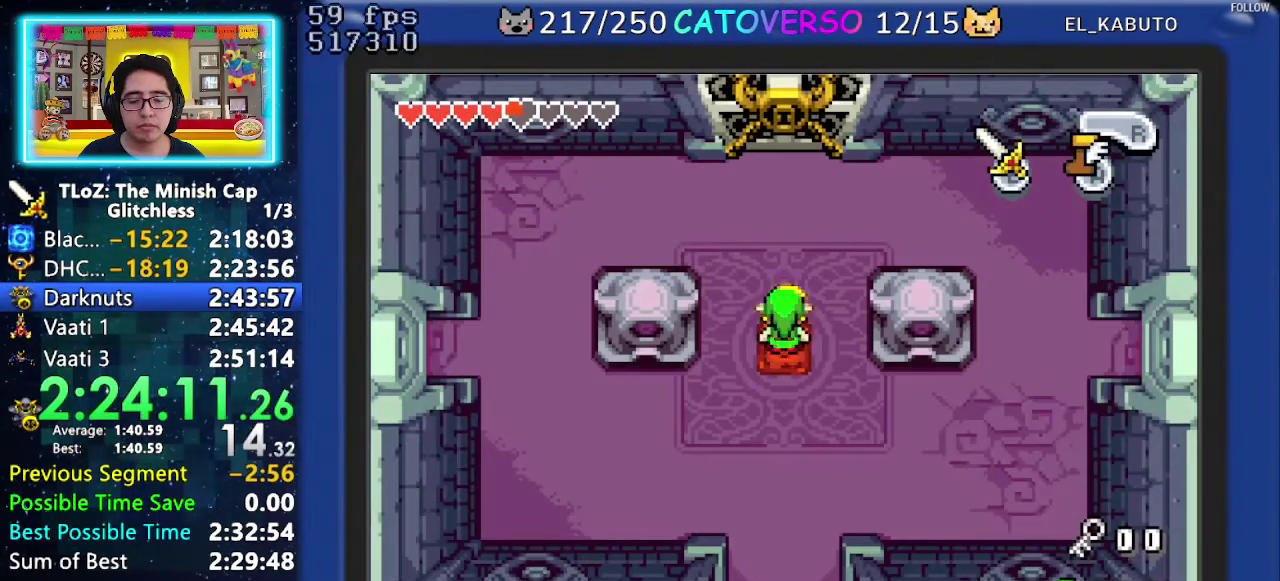
{"buttons": ["DPAD_UP"], "events": []}
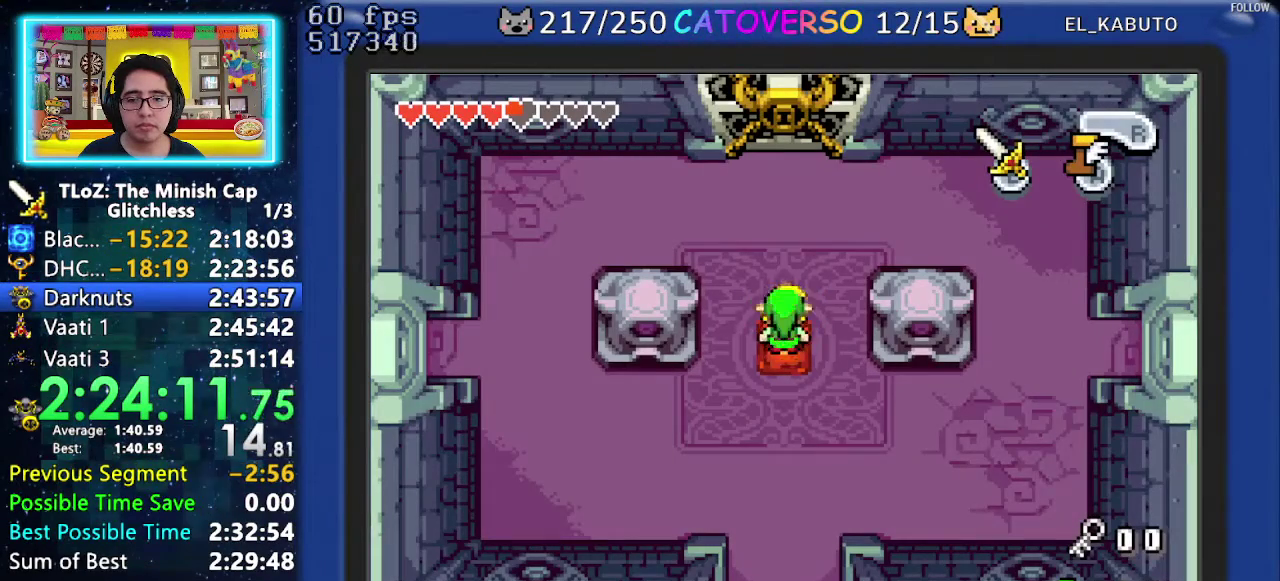
{"buttons": ["DPAD_UP"], "events": []}
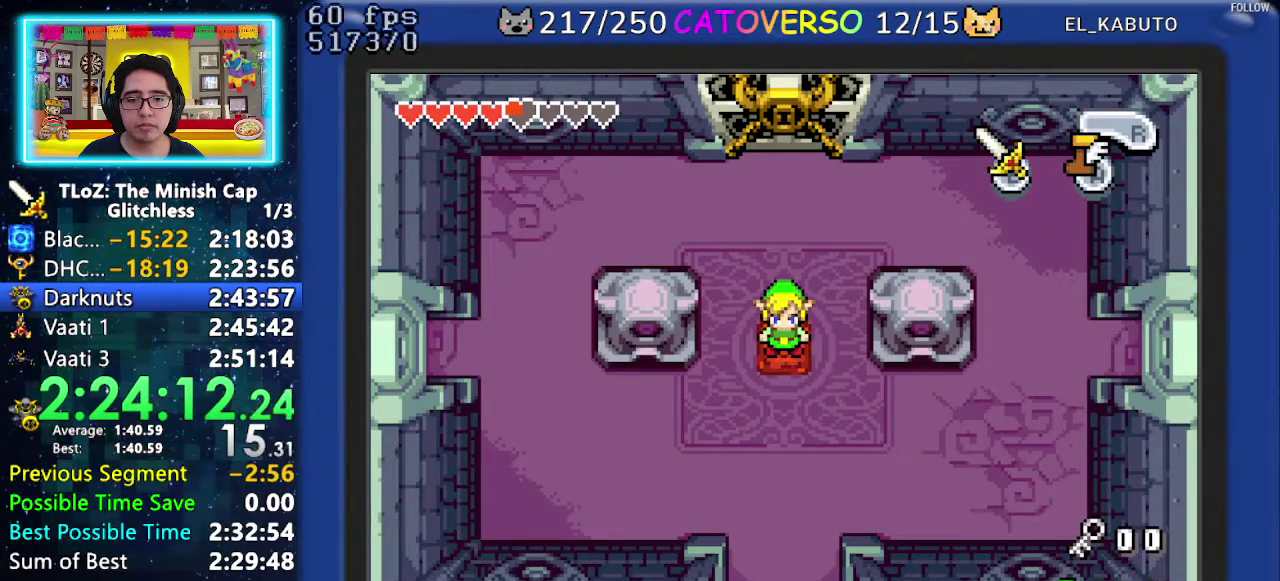
{"buttons": ["DPAD_UP"], "events": []}